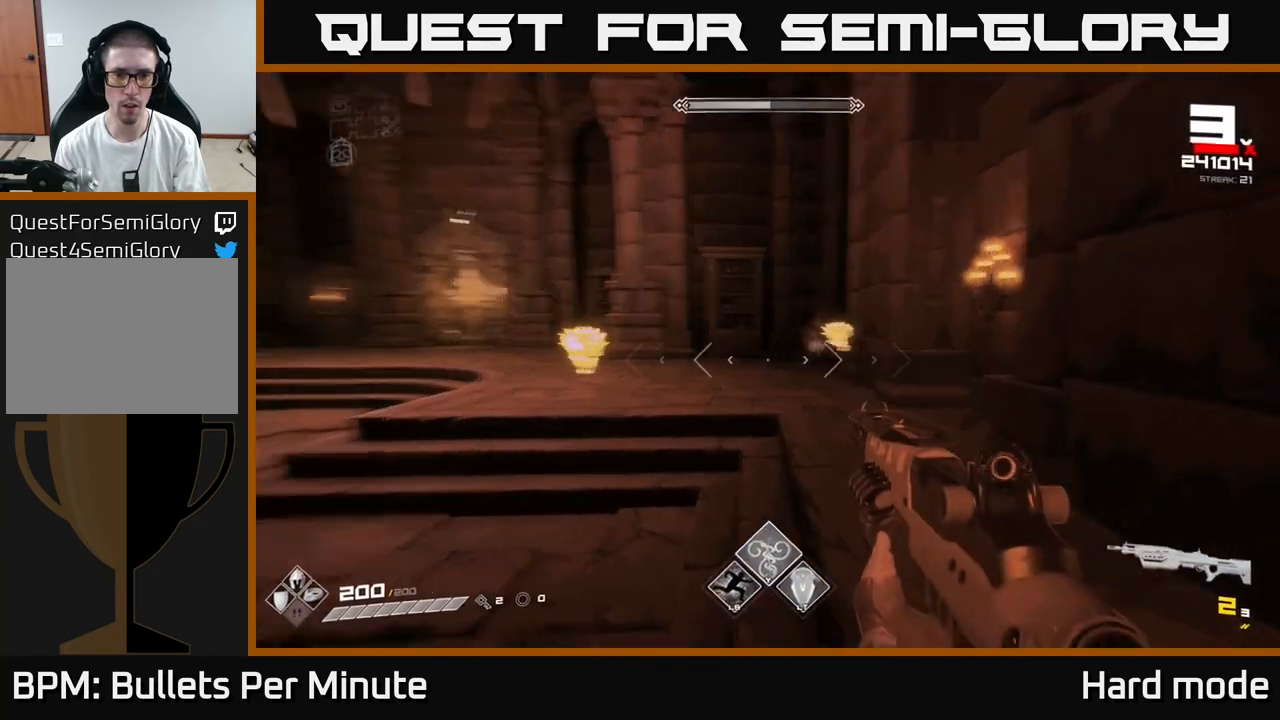
Gameplay with a controller (Xbox layout); each line is a JSON object with the inputs held at the frame after it. "events" lists button and stick changes between this image and that frame as [ms after this image, input, new state], when the widget could be followed in between.
{"buttons": ["R2"], "left_stick": "down", "right_stick": "center", "events": [[150, "R2", "down"], [183, "R2", "up"], [183, "right_stick", "center"], [333, "left_stick", "down"], [483, "R2", "down"]]}
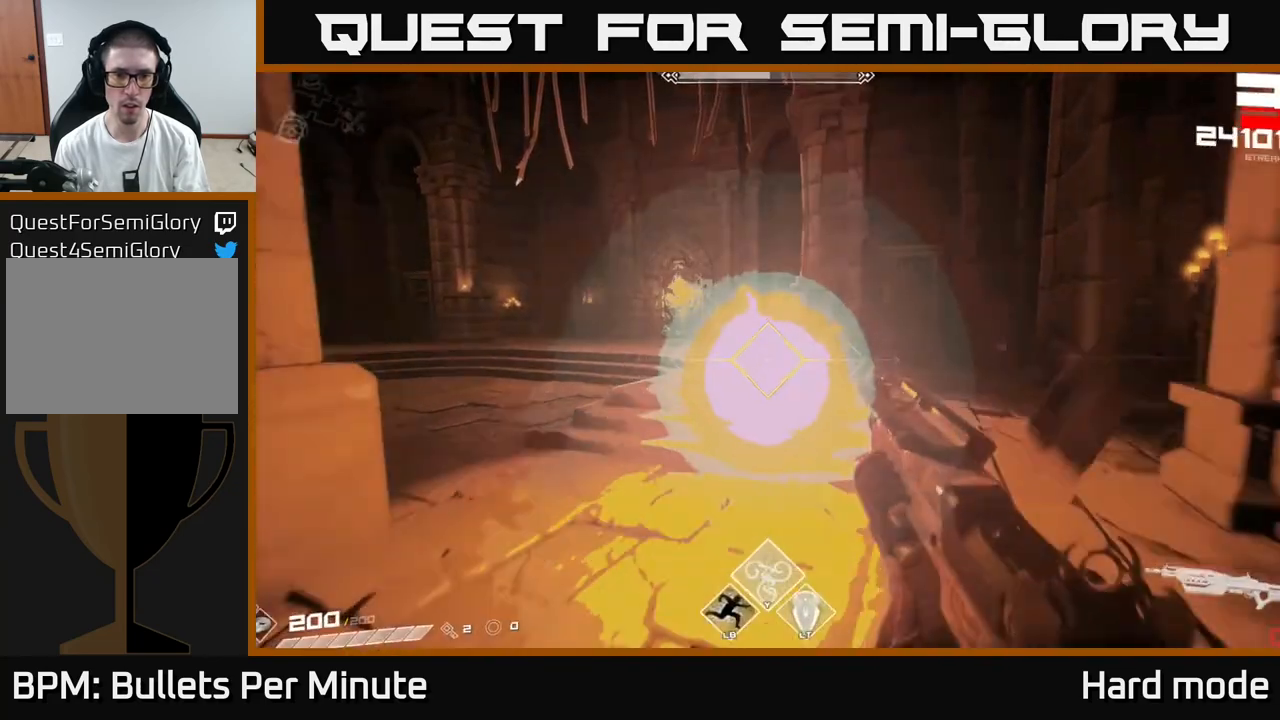
{"buttons": [], "left_stick": "left", "right_stick": "center", "events": [[50, "R2", "up"], [167, "right_stick", "left"], [217, "left_stick", "down-left"], [267, "R1", "down"], [400, "right_stick", "center"], [417, "R1", "up"], [450, "left_stick", "left"]]}
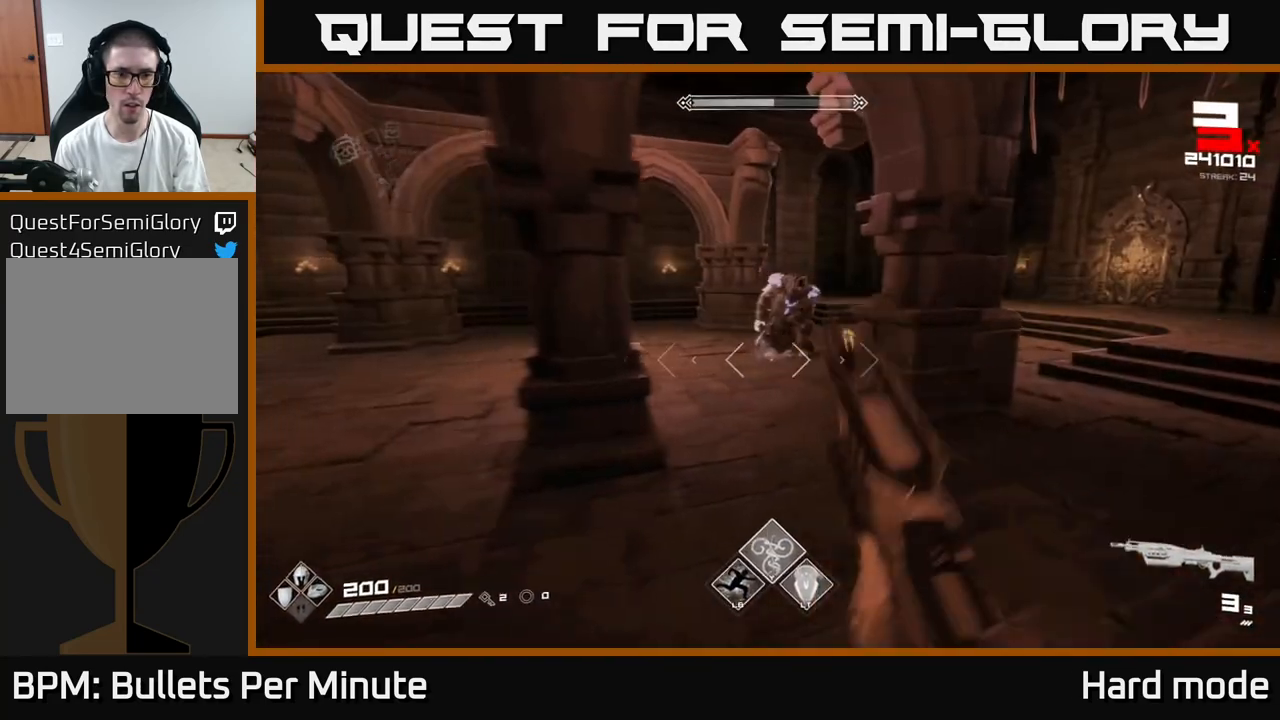
{"buttons": ["R2"], "left_stick": "center", "right_stick": "center", "events": [[33, "right_stick", "up"], [117, "right_stick", "center"], [217, "R2", "down"], [317, "R2", "up"], [350, "left_stick", "center"], [483, "R2", "down"]]}
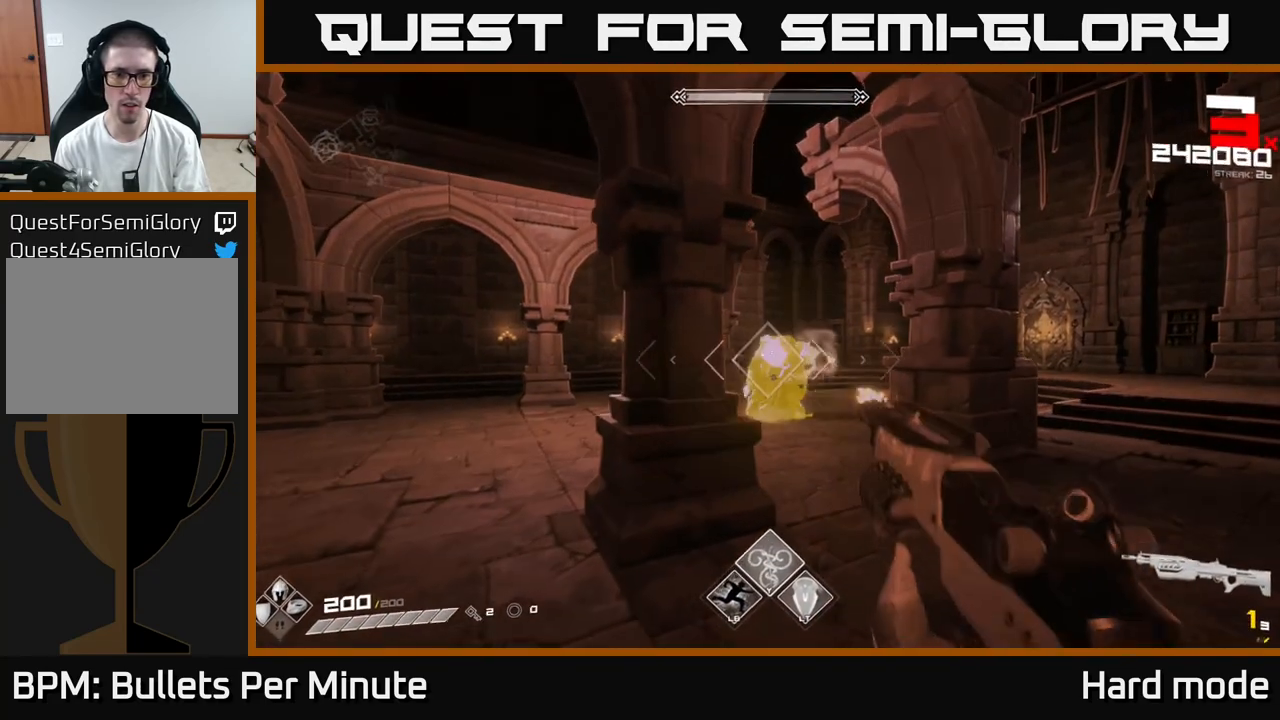
{"buttons": [], "left_stick": "down-left", "right_stick": "center", "events": [[50, "R2", "up"], [317, "R2", "down"], [317, "left_stick", "down-left"], [383, "R2", "up"]]}
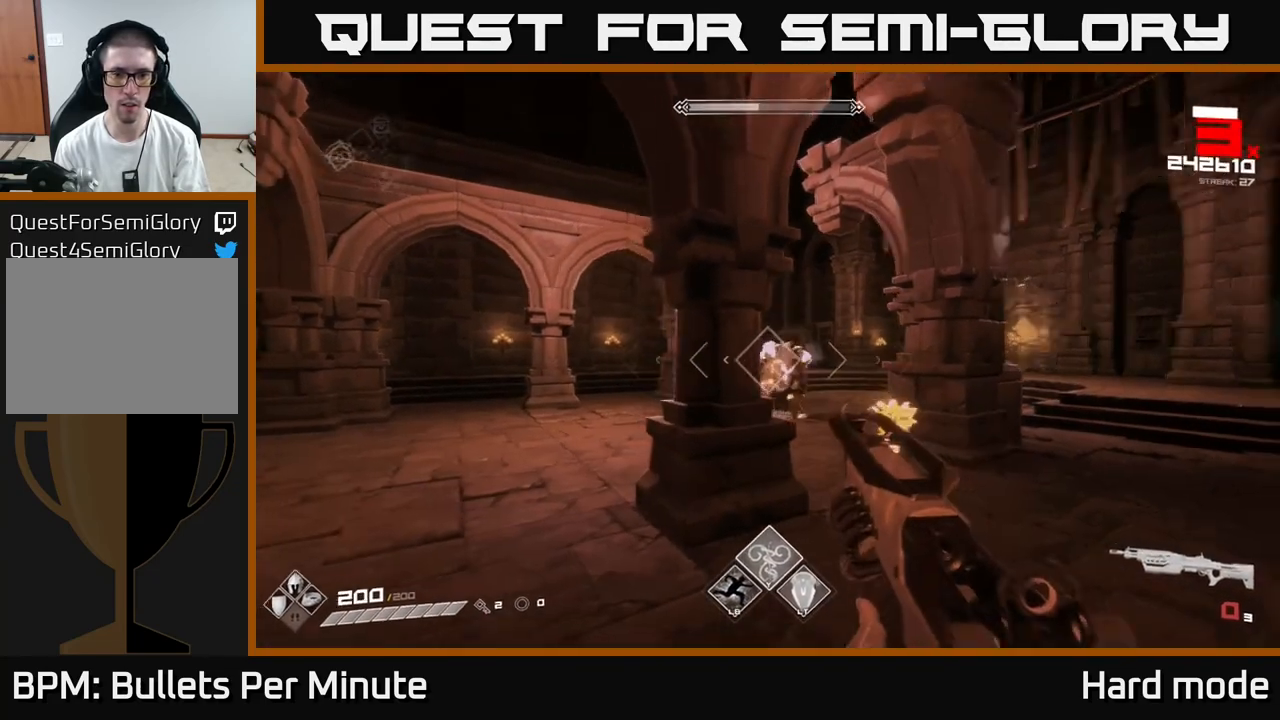
{"buttons": [], "left_stick": "down", "right_stick": "down-right", "events": [[67, "right_stick", "right"], [167, "R1", "down"], [183, "right_stick", "center"], [233, "left_stick", "center"], [250, "R1", "up"], [417, "right_stick", "down-right"], [483, "left_stick", "down"]]}
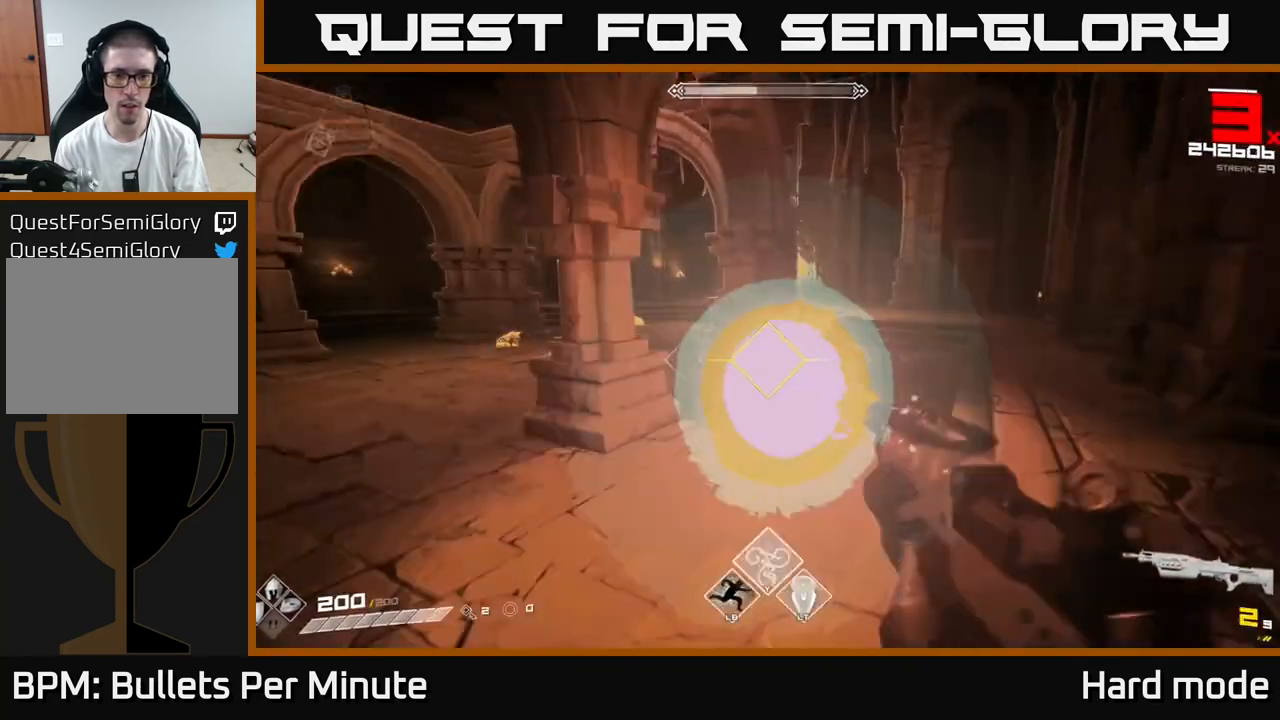
{"buttons": [], "left_stick": "center", "right_stick": "center", "events": [[17, "R2", "down"], [17, "right_stick", "center"], [67, "left_stick", "center"], [117, "R2", "up"], [183, "left_stick", "down-left"], [233, "right_stick", "left"], [367, "left_stick", "left"], [433, "right_stick", "center"], [483, "left_stick", "center"]]}
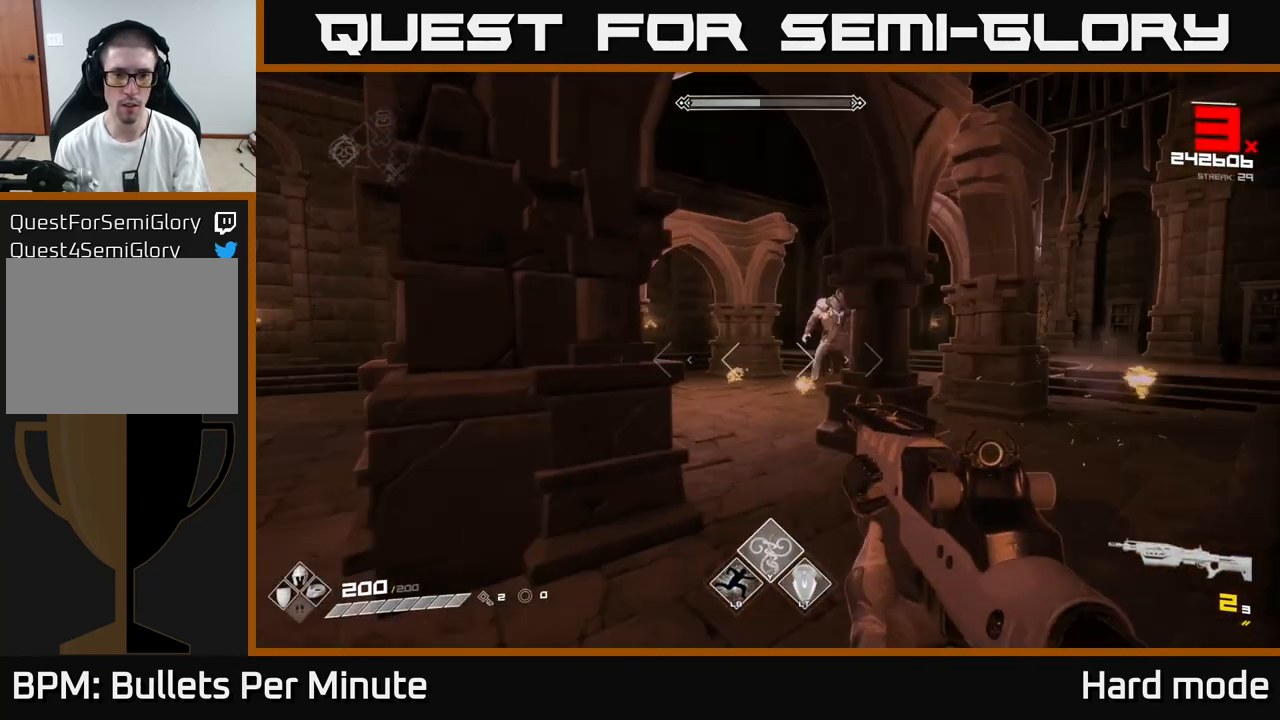
{"buttons": ["R2"], "left_stick": "center", "right_stick": "up-right", "events": [[117, "right_stick", "down-right"], [167, "right_stick", "center"], [183, "R2", "down"], [183, "left_stick", "left"], [283, "R2", "up"], [283, "left_stick", "center"], [400, "right_stick", "up-right"], [500, "R2", "down"]]}
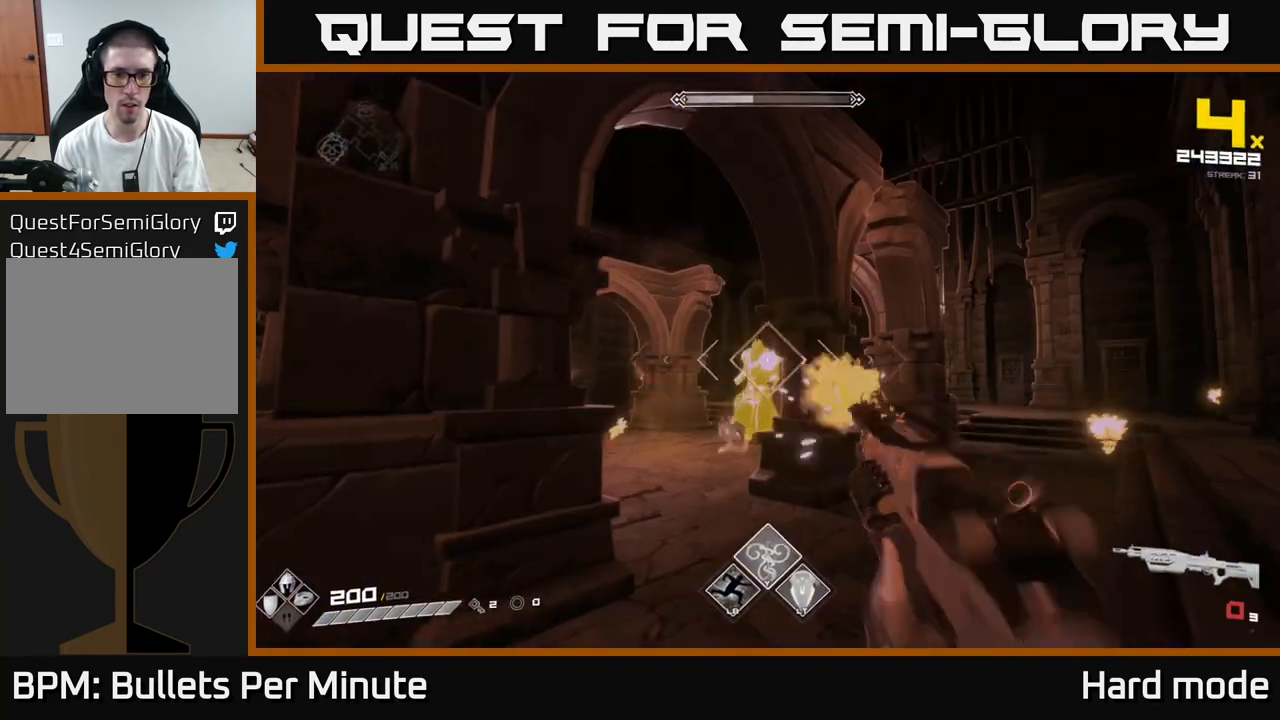
{"buttons": [], "left_stick": "left", "right_stick": "center", "events": [[17, "left_stick", "down-left"], [17, "right_stick", "center"], [83, "R2", "up"], [183, "left_stick", "center"], [250, "left_stick", "left"], [317, "right_stick", "right"], [333, "R1", "down"], [417, "right_stick", "center"], [433, "R1", "up"]]}
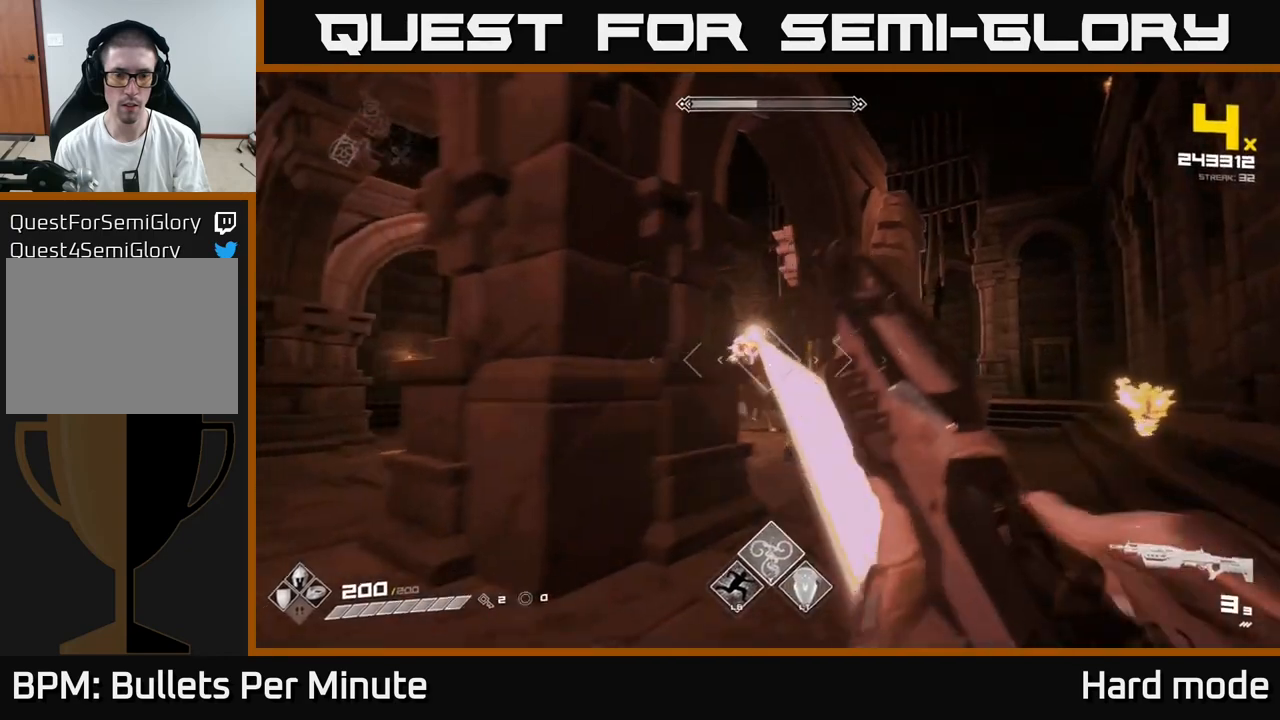
{"buttons": [], "left_stick": "center", "right_stick": "center", "events": [[150, "right_stick", "right"], [233, "left_stick", "down"], [350, "left_stick", "center"], [350, "right_stick", "center"]]}
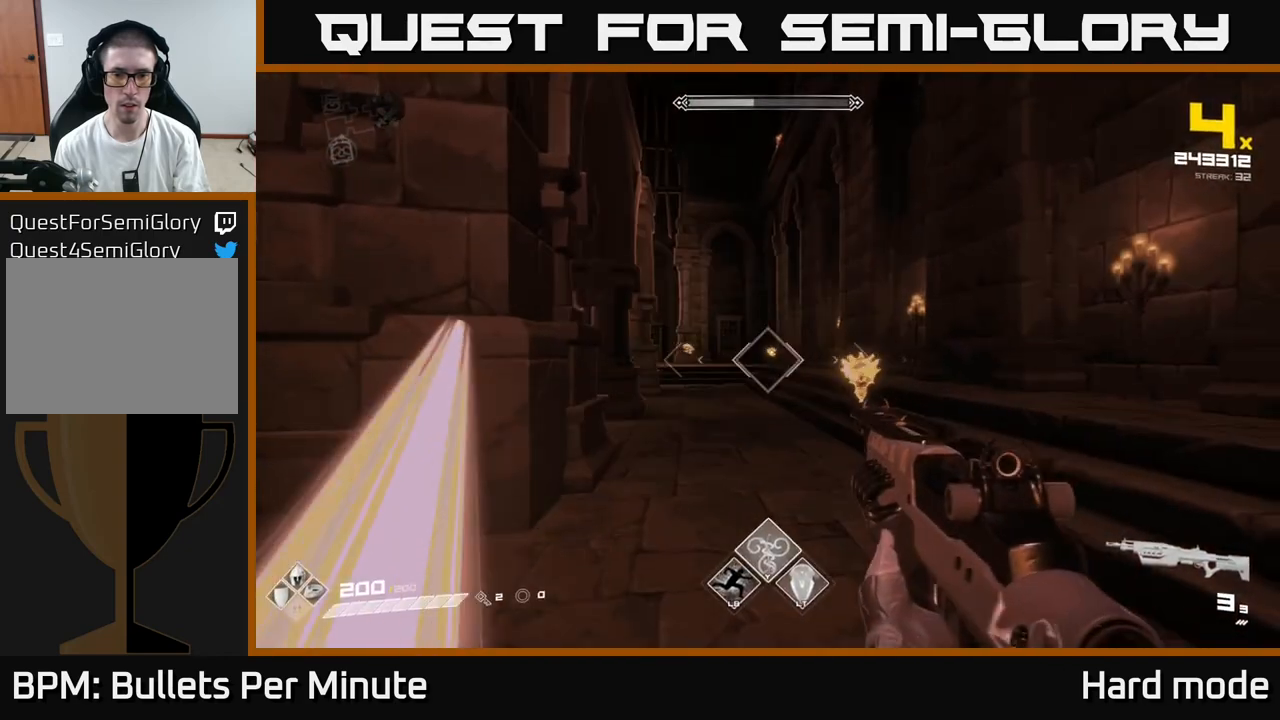
{"buttons": [], "left_stick": "center", "right_stick": "center", "events": [[83, "left_stick", "right"], [83, "right_stick", "right"], [117, "R2", "down"], [150, "right_stick", "center"], [167, "left_stick", "center"], [183, "R2", "up"], [383, "right_stick", "left"], [450, "R2", "down"], [467, "right_stick", "center"], [483, "R2", "up"]]}
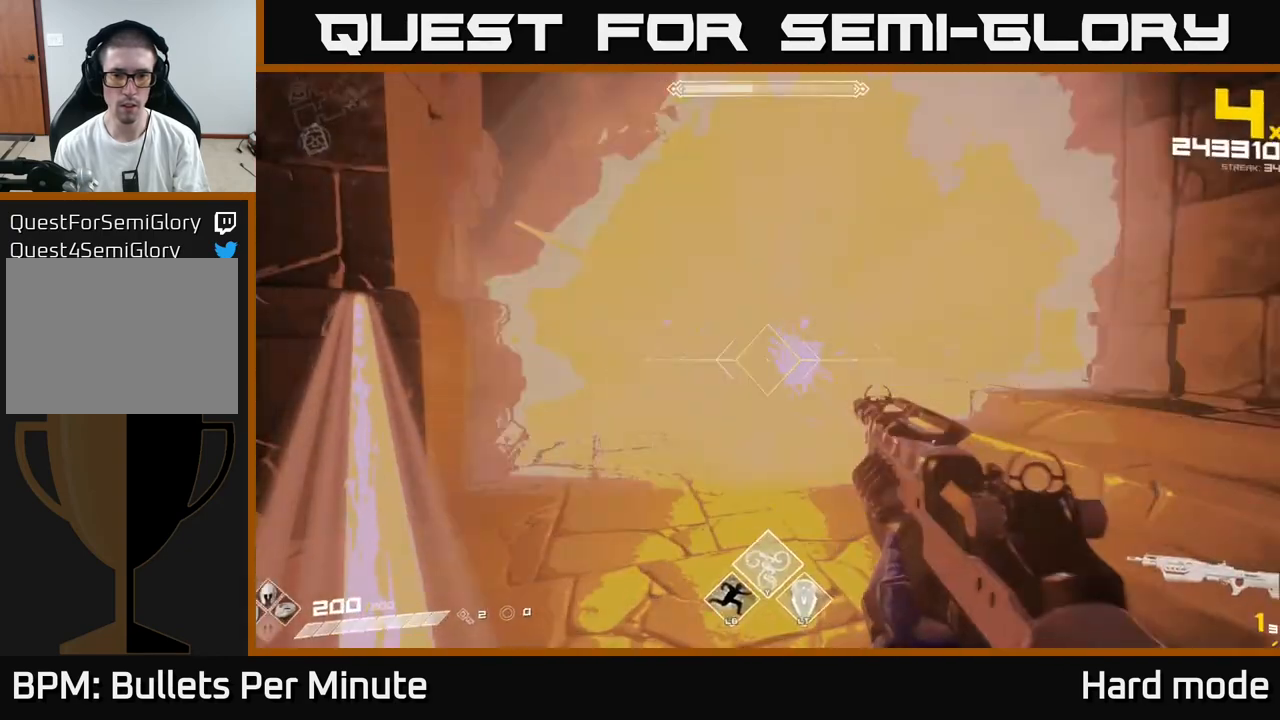
{"buttons": [], "left_stick": "center", "right_stick": "center", "events": [[117, "right_stick", "left"], [200, "right_stick", "center"], [250, "R2", "down"], [333, "R2", "up"]]}
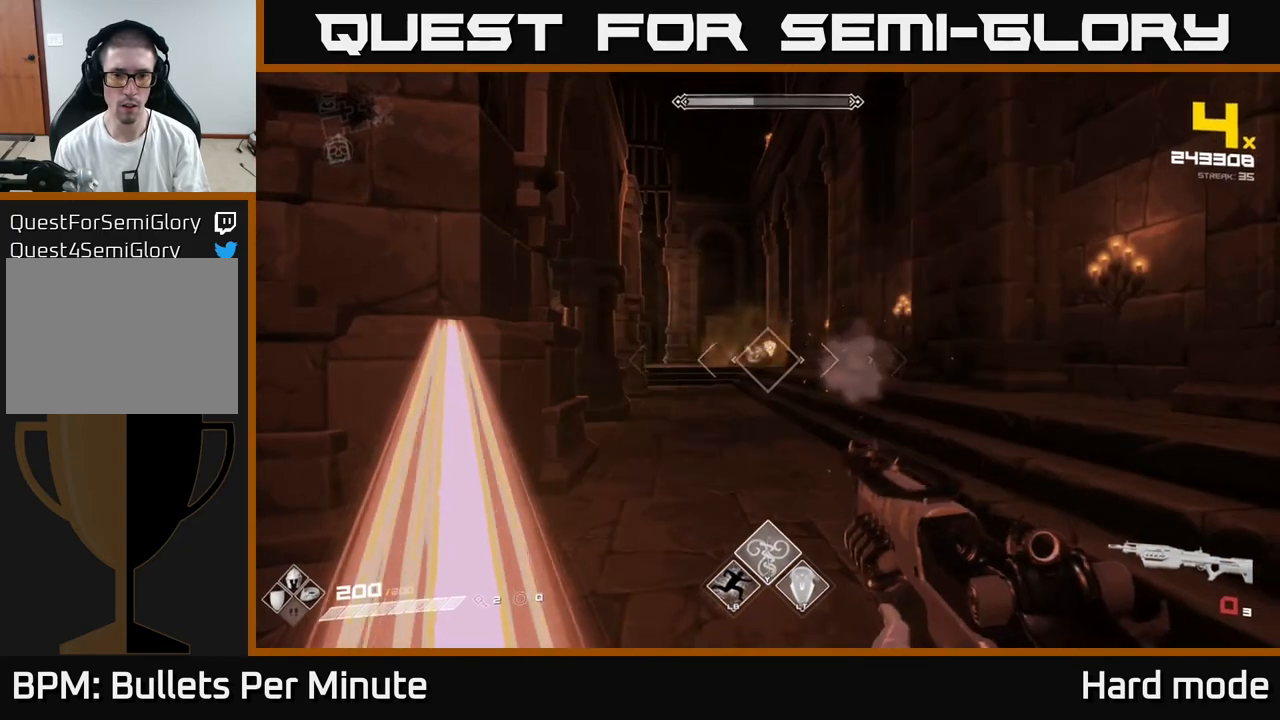
{"buttons": ["R2"], "left_stick": "center", "right_stick": "center", "events": [[50, "R1", "down"], [150, "R1", "up"], [433, "R2", "down"]]}
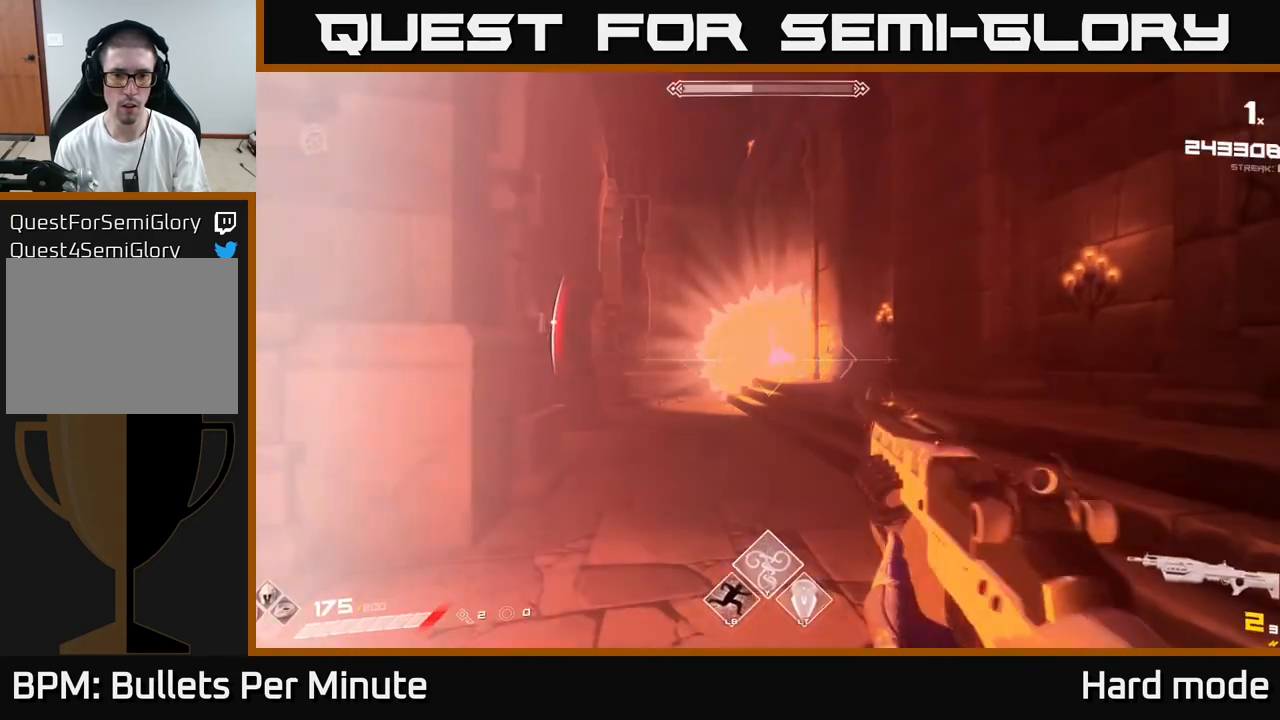
{"buttons": [], "left_stick": "center", "right_stick": "left", "events": [[17, "R2", "up"], [133, "right_stick", "left"]]}
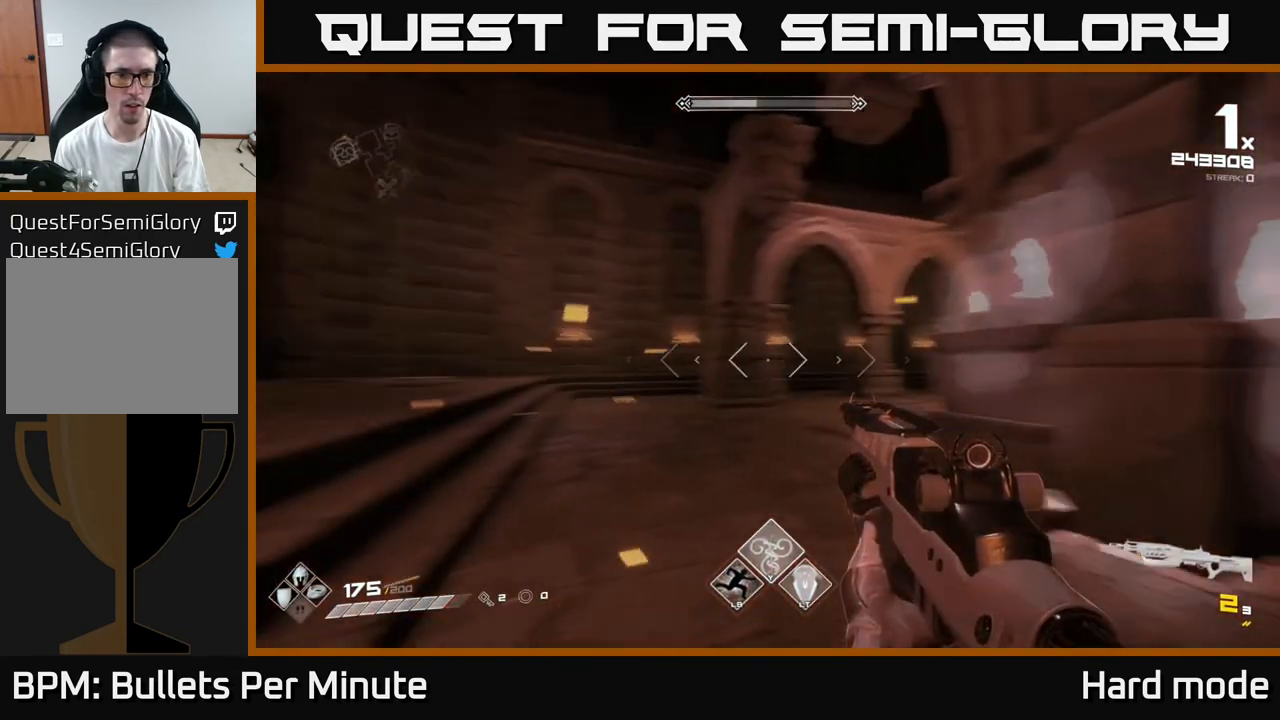
{"buttons": ["R1"], "left_stick": "center", "right_stick": "right", "events": [[33, "left_stick", "down-right"], [50, "right_stick", "center"], [117, "R2", "down"], [167, "left_stick", "center"], [183, "R2", "up"], [383, "left_stick", "up"], [383, "right_stick", "right"], [433, "R1", "down"], [483, "left_stick", "center"]]}
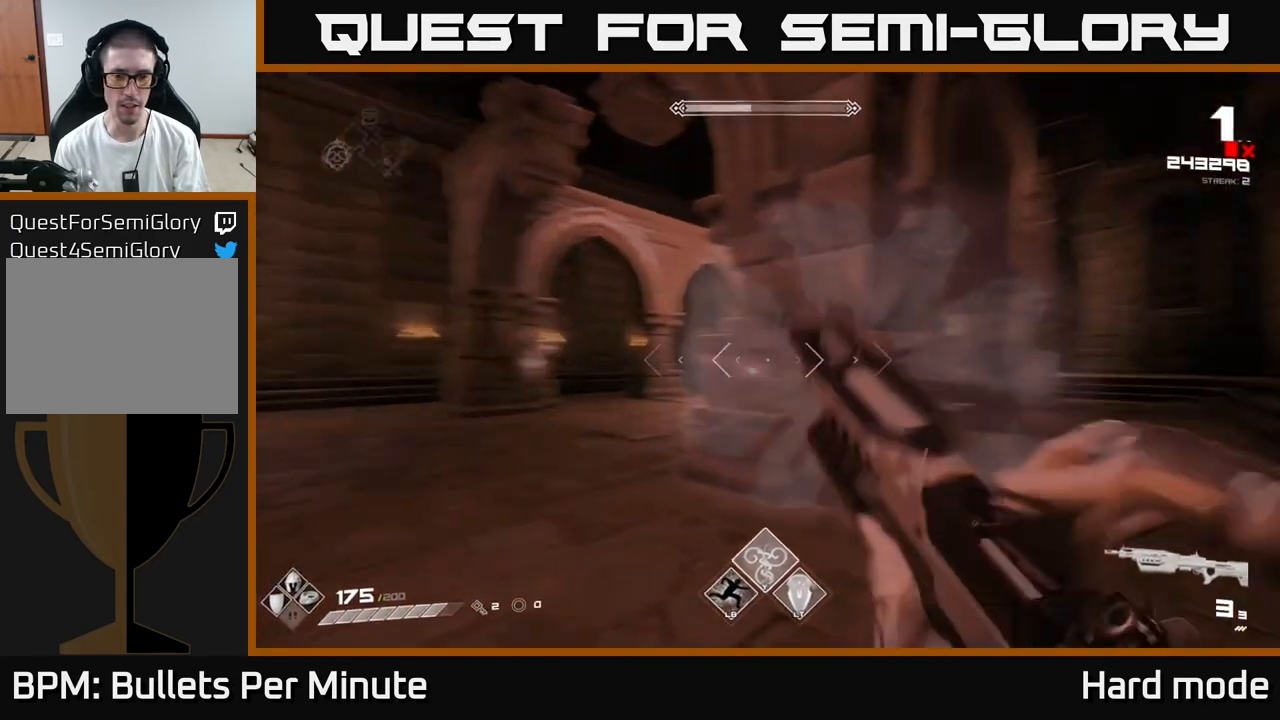
{"buttons": [], "left_stick": "left", "right_stick": "center", "events": [[33, "R1", "up"], [67, "right_stick", "center"], [183, "left_stick", "left"], [300, "right_stick", "right"], [400, "right_stick", "center"]]}
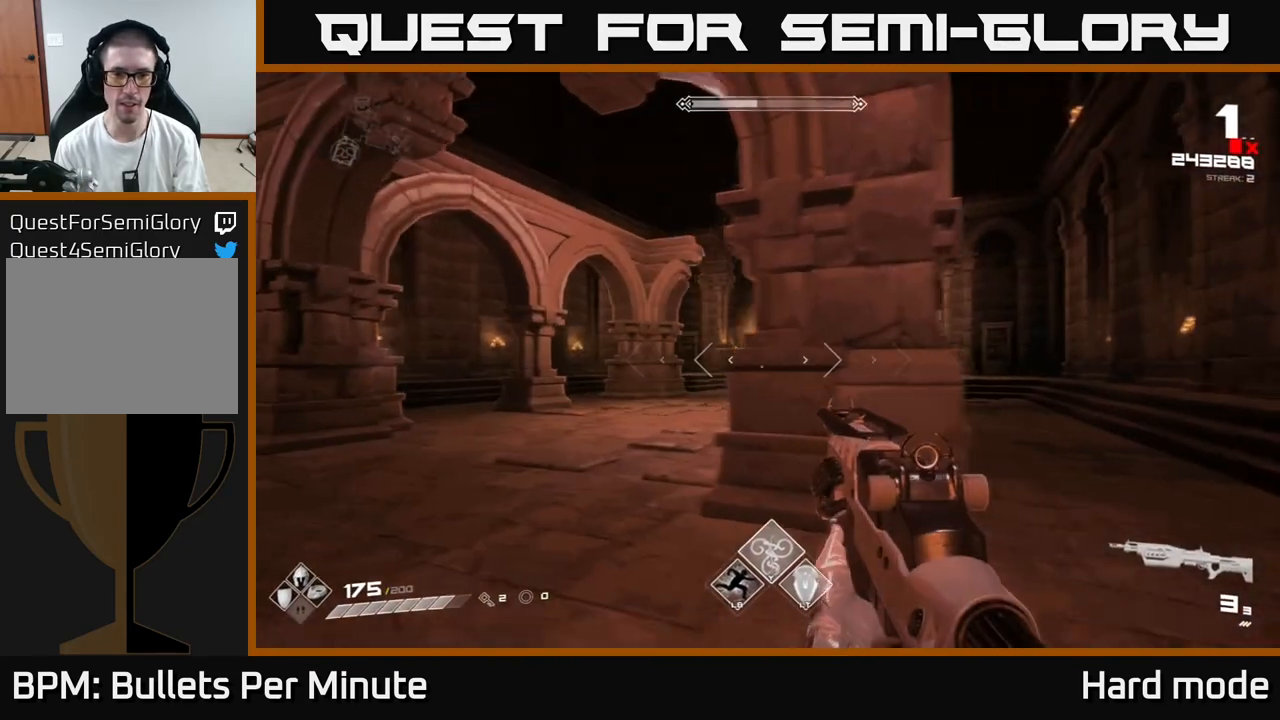
{"buttons": ["R2"], "left_stick": "left", "right_stick": "left", "events": [[17, "left_stick", "up-left"], [200, "right_stick", "right"], [283, "right_stick", "center"], [350, "left_stick", "center"], [483, "left_stick", "left"], [483, "right_stick", "left"], [500, "R2", "down"]]}
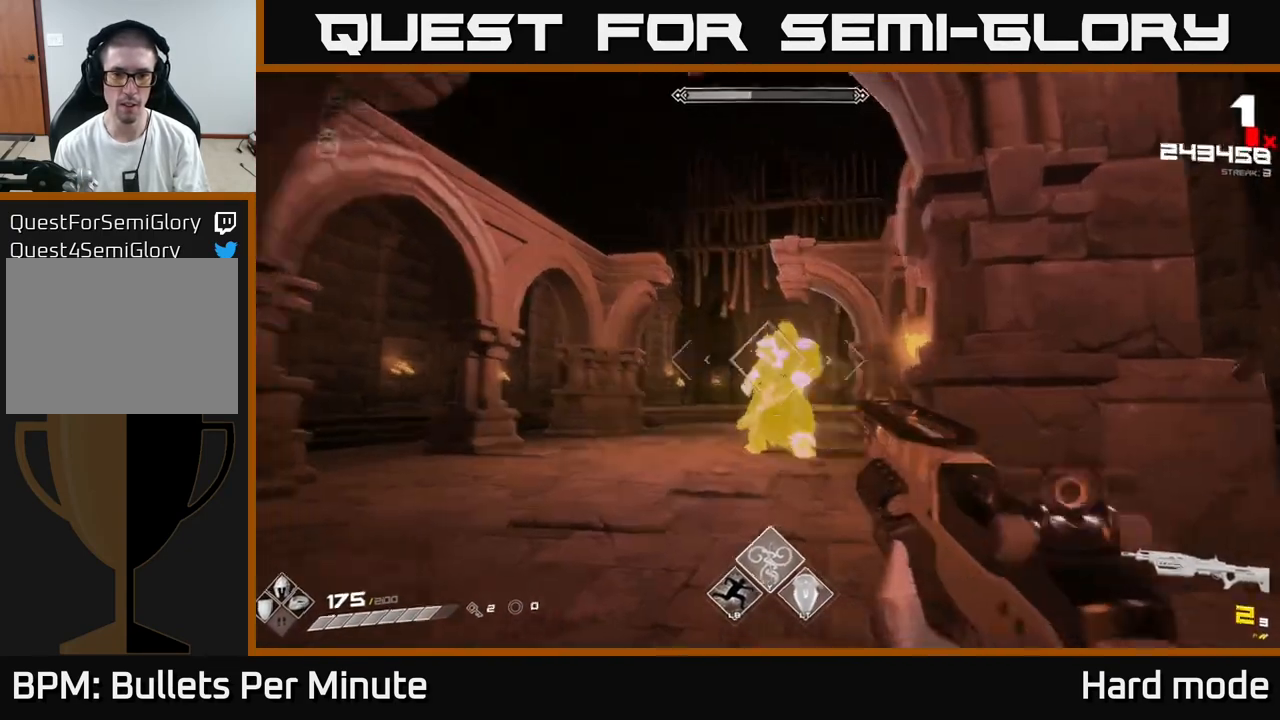
{"buttons": [], "left_stick": "center", "right_stick": "center", "events": [[50, "left_stick", "center"], [67, "right_stick", "center"], [100, "R2", "up"], [317, "R2", "down"], [450, "R2", "up"]]}
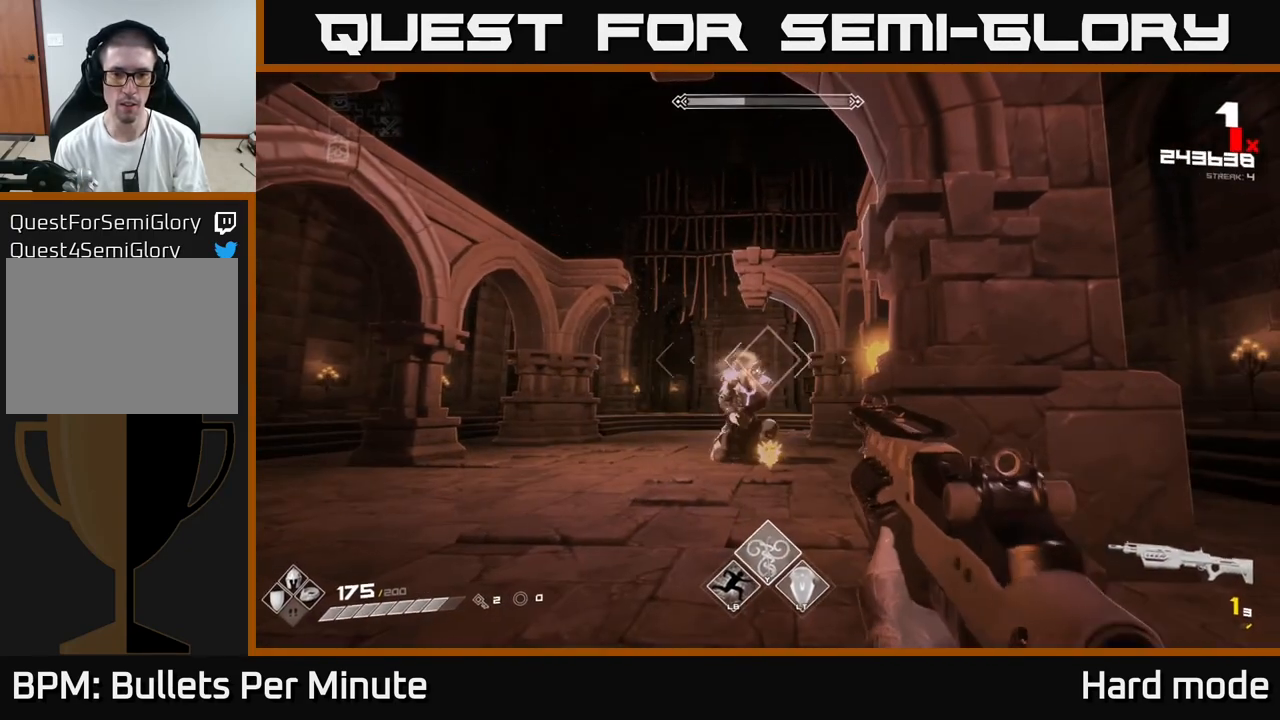
{"buttons": ["Y"], "left_stick": "down-left", "right_stick": "center", "events": [[133, "left_stick", "left"], [150, "R2", "down"], [233, "left_stick", "center"], [267, "R2", "up"], [483, "Y", "down"], [483, "left_stick", "down-left"]]}
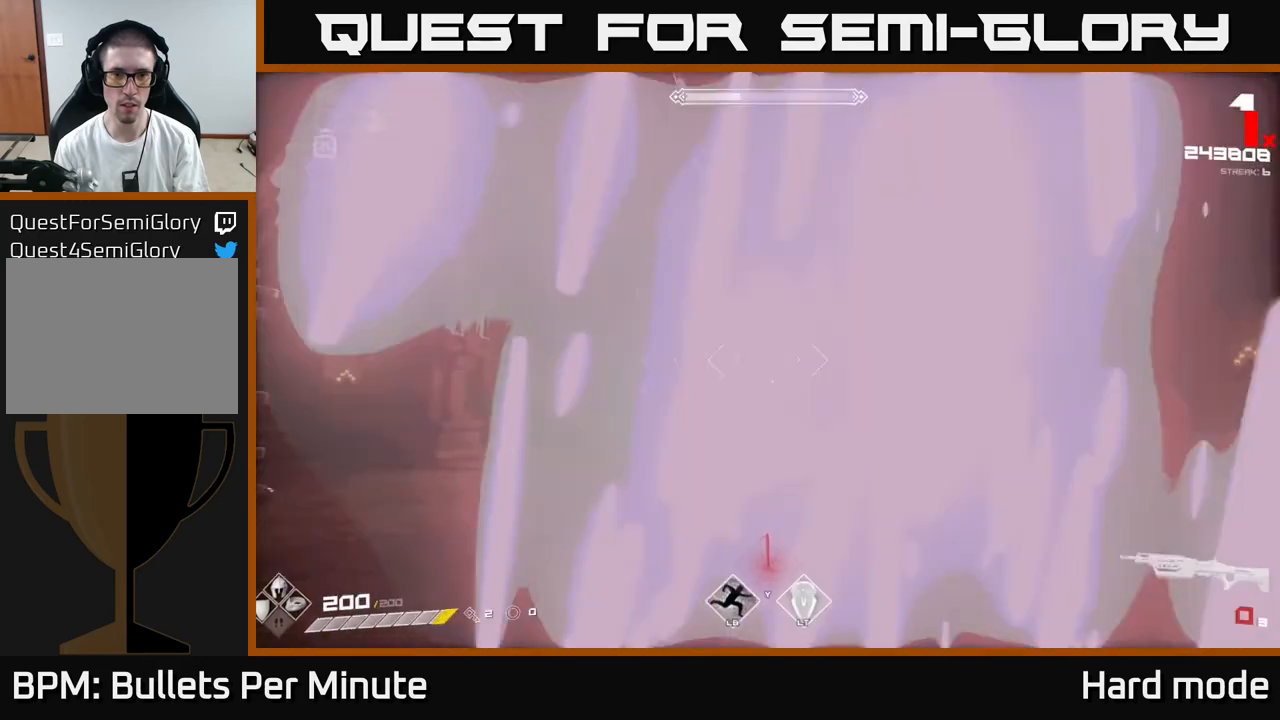
{"buttons": [], "left_stick": "center", "right_stick": "center", "events": [[33, "Y", "up"], [150, "left_stick", "center"], [217, "right_stick", "down"], [283, "right_stick", "center"], [317, "R2", "down"], [317, "left_stick", "left"], [400, "R2", "up"], [417, "left_stick", "center"]]}
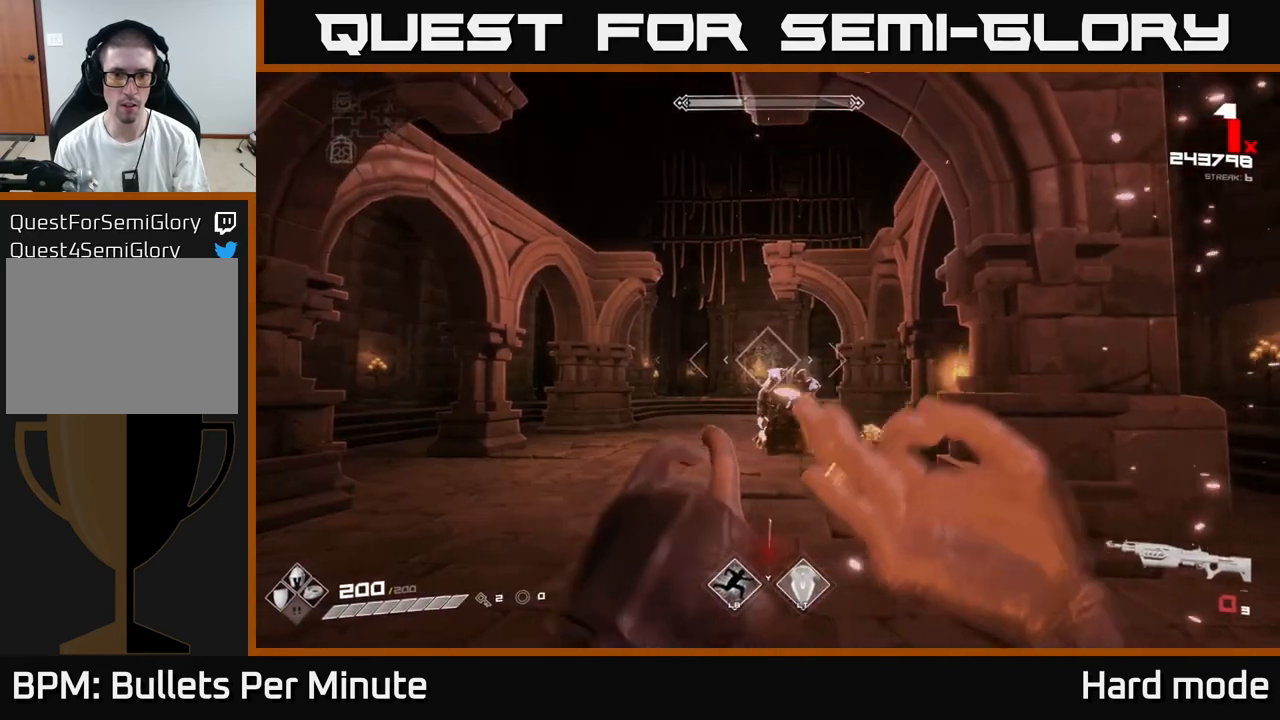
{"buttons": [], "left_stick": "center", "right_stick": "center", "events": [[100, "left_stick", "down-left"], [183, "R1", "down"], [233, "left_stick", "center"], [300, "R1", "up"], [350, "left_stick", "down-left"], [383, "right_stick", "down-right"], [467, "left_stick", "center"], [483, "right_stick", "center"]]}
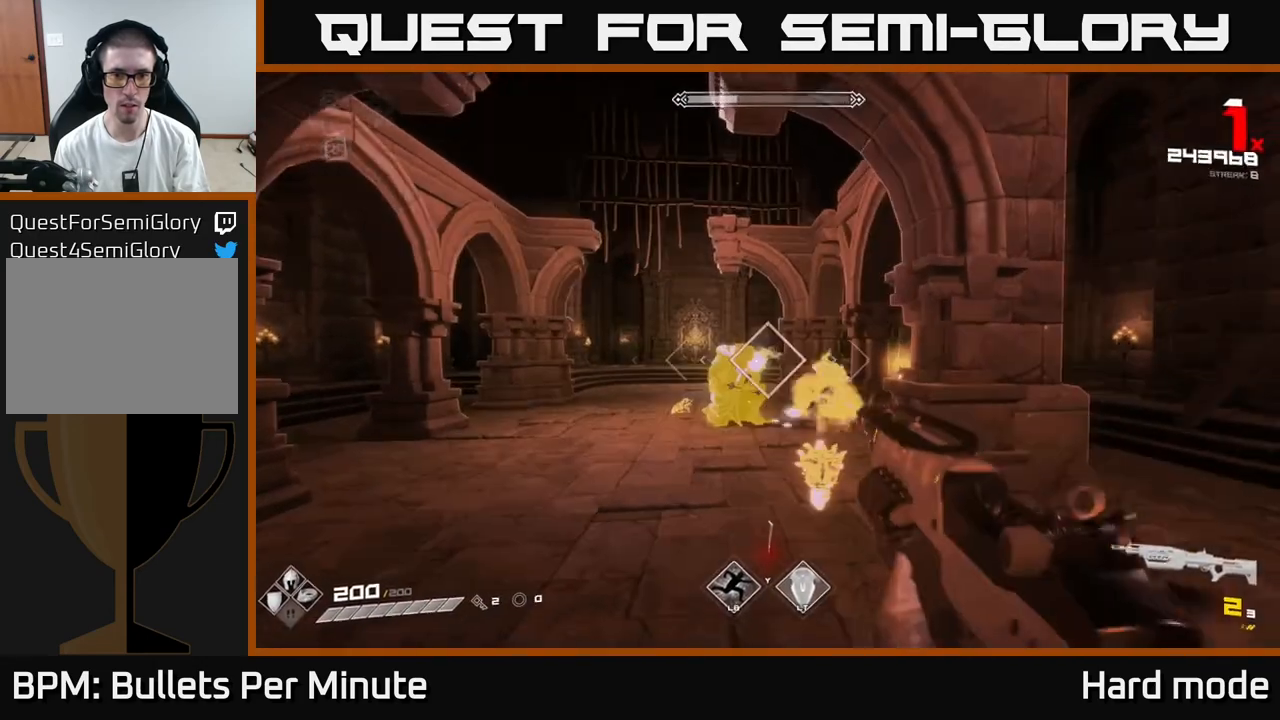
{"buttons": [], "left_stick": "down-left", "right_stick": "center", "events": [[17, "R2", "down"], [133, "R2", "up"], [167, "left_stick", "down-left"], [300, "left_stick", "center"], [317, "R2", "down"], [417, "R2", "up"], [450, "left_stick", "down-left"]]}
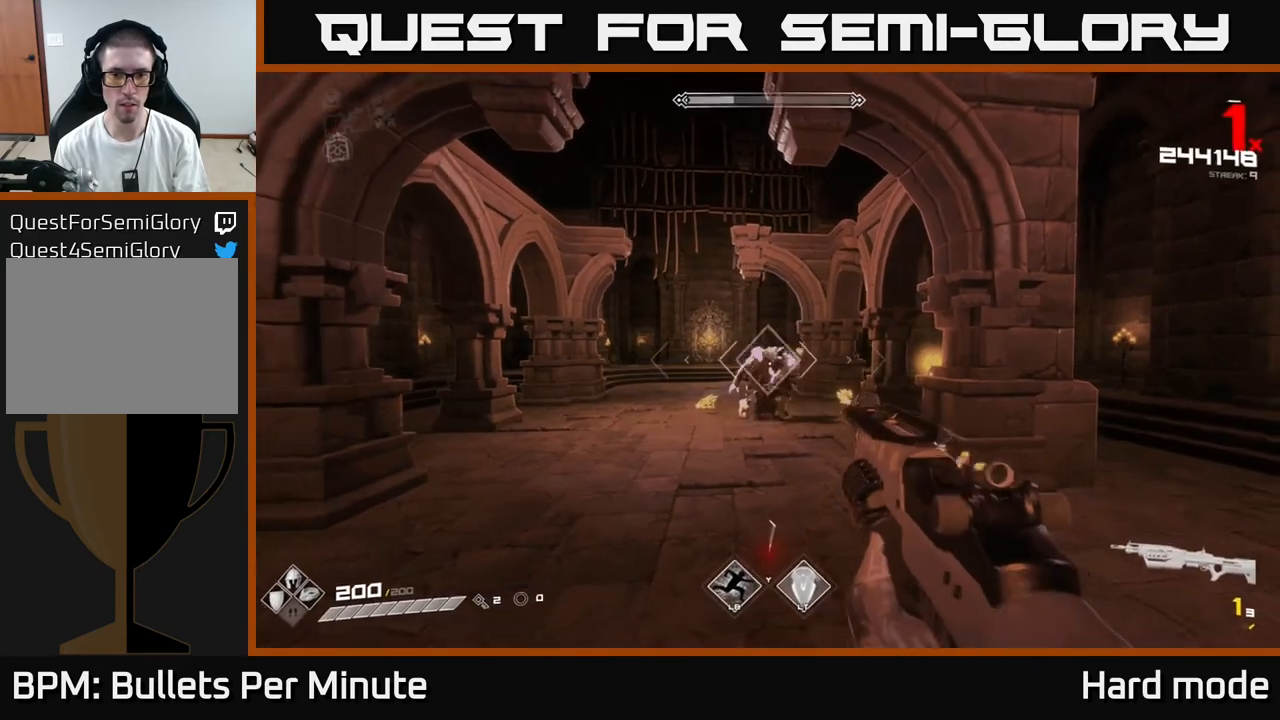
{"buttons": [], "left_stick": "down", "right_stick": "center", "events": [[117, "right_stick", "right"], [150, "left_stick", "down"], [317, "R2", "down"], [350, "left_stick", "center"], [383, "R2", "up"], [433, "right_stick", "center"], [450, "left_stick", "down"]]}
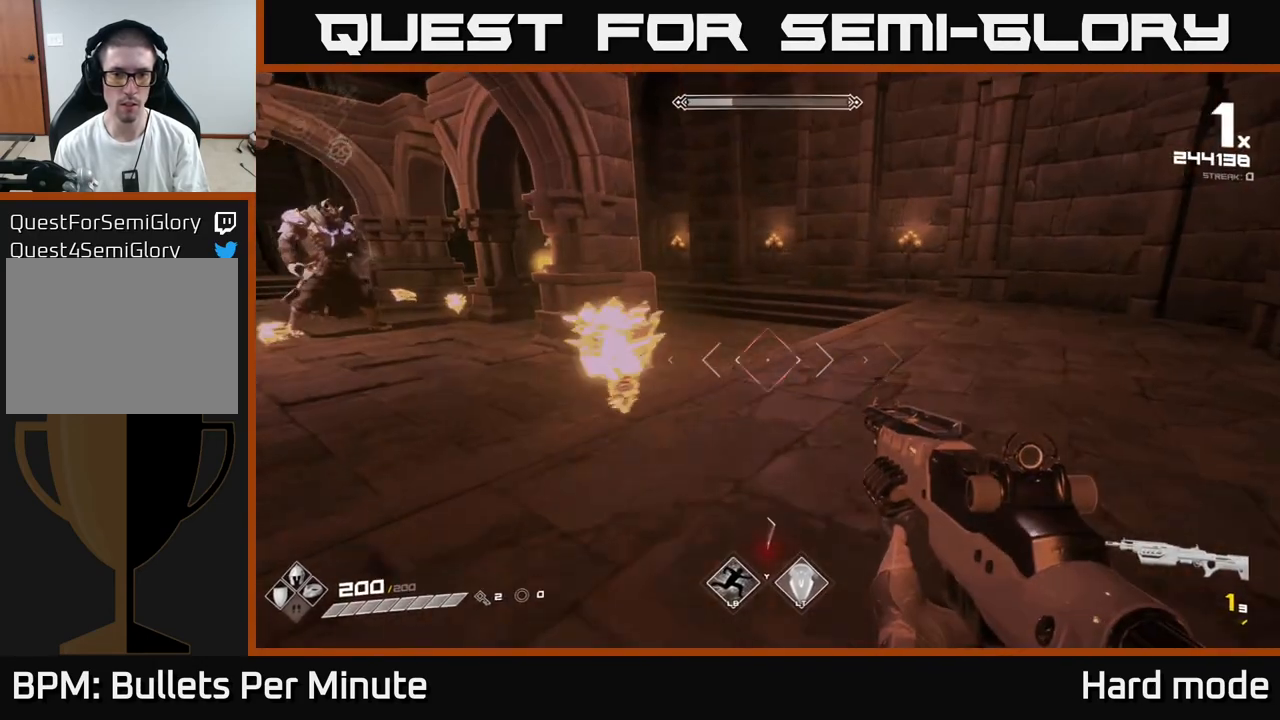
{"buttons": [], "left_stick": "down", "right_stick": "center", "events": [[200, "left_stick", "center"], [300, "right_stick", "right"], [333, "left_stick", "down"], [367, "R2", "down"], [383, "R2", "up"], [433, "right_stick", "center"]]}
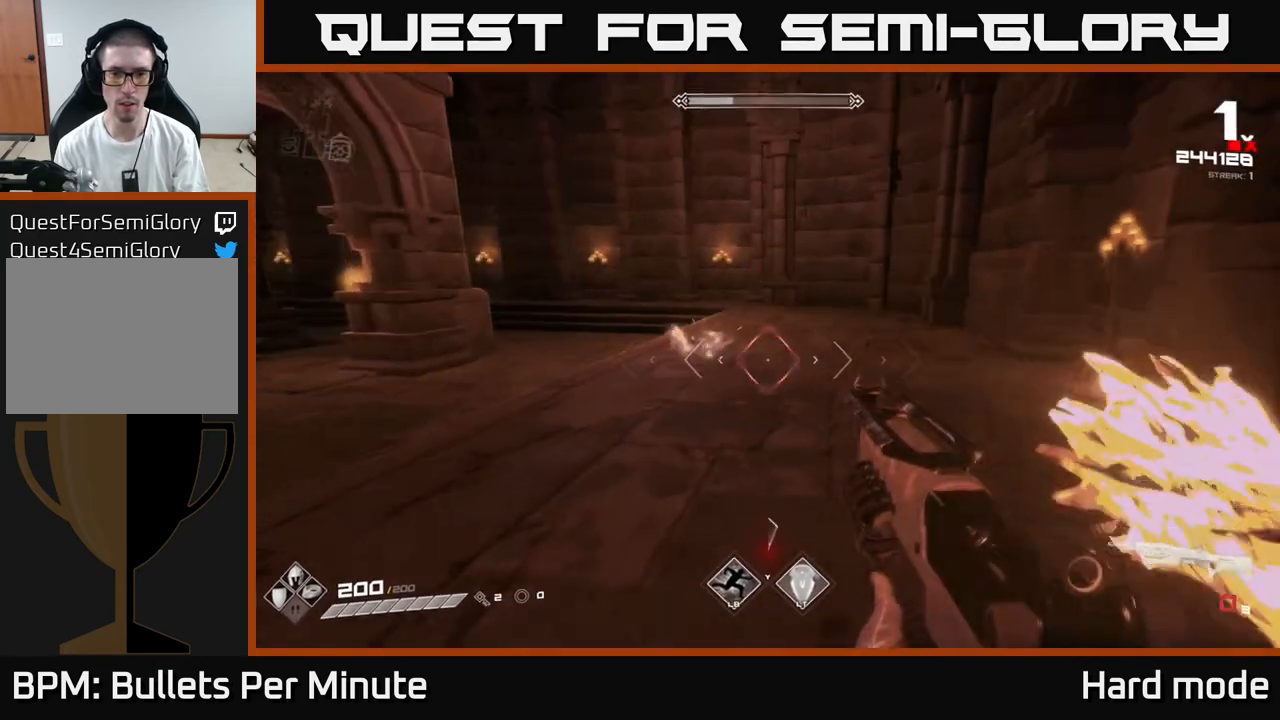
{"buttons": [], "left_stick": "up-right", "right_stick": "left", "events": [[150, "left_stick", "up-left"], [167, "R1", "down"], [267, "right_stick", "left"], [283, "R1", "up"], [367, "left_stick", "up-right"]]}
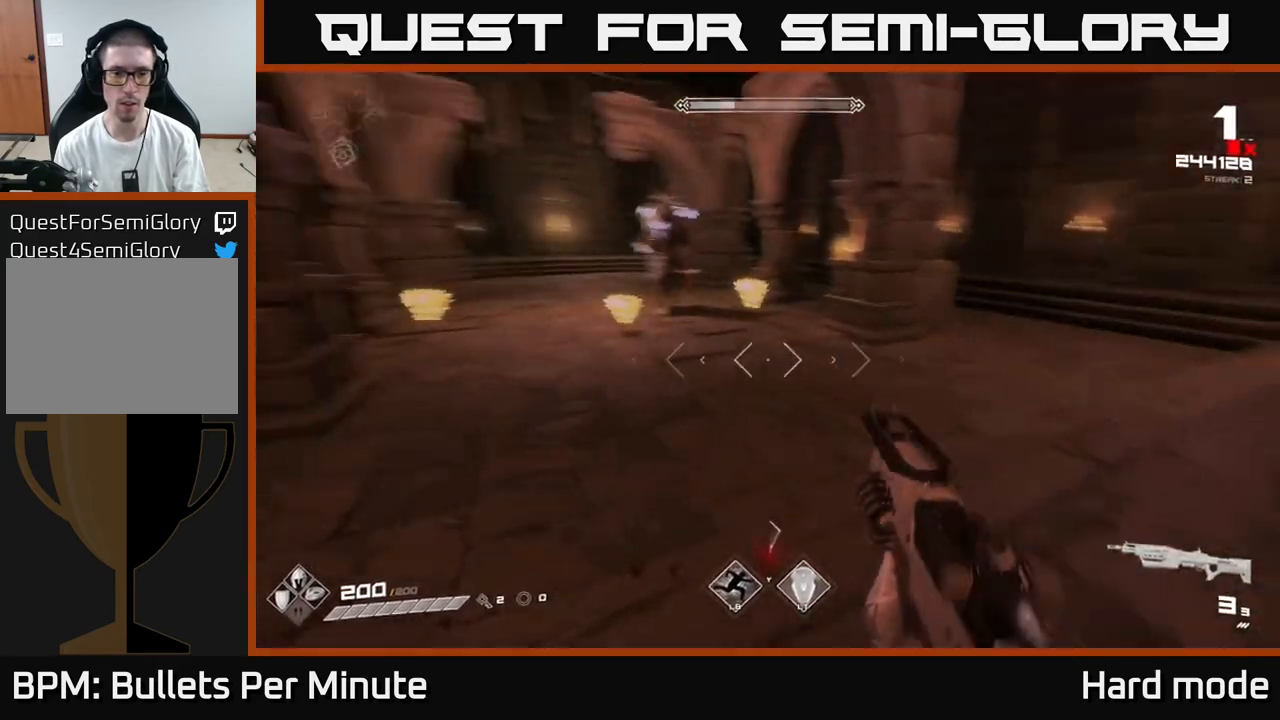
{"buttons": [], "left_stick": "right", "right_stick": "center", "events": [[100, "R2", "down"], [150, "left_stick", "right"], [150, "right_stick", "center"], [183, "R2", "up"], [300, "right_stick", "left"], [367, "R2", "down"], [383, "right_stick", "center"], [450, "R2", "up"]]}
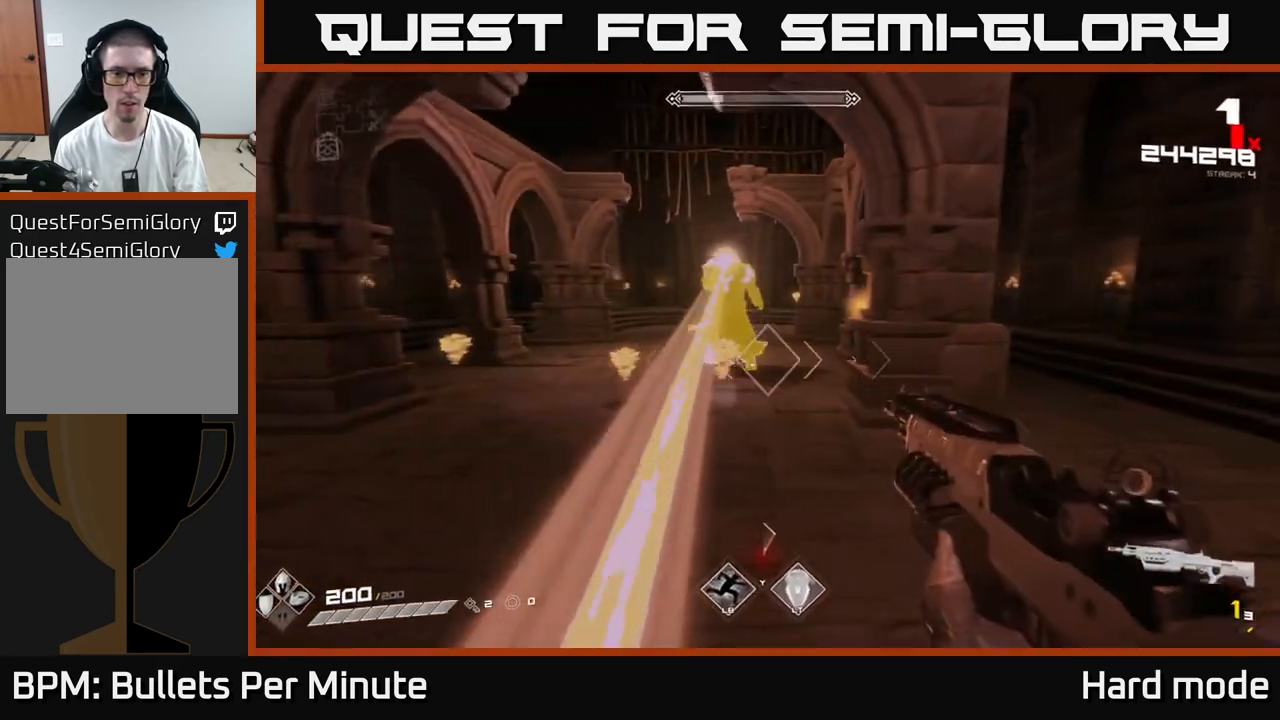
{"buttons": [], "left_stick": "right", "right_stick": "left", "events": [[83, "right_stick", "left"], [200, "R2", "down"], [233, "right_stick", "center"], [300, "R2", "up"], [367, "right_stick", "left"]]}
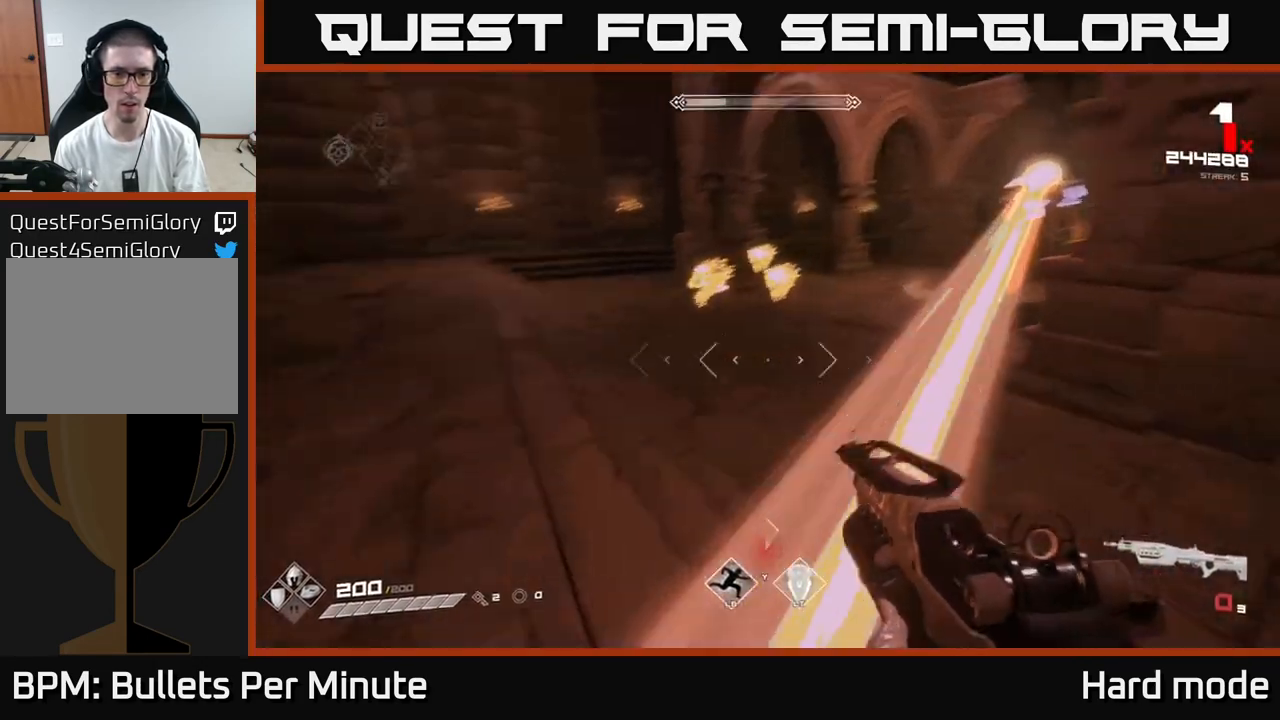
{"buttons": [], "left_stick": "center", "right_stick": "center", "events": [[67, "R1", "down"], [67, "right_stick", "center"], [150, "right_stick", "right"], [183, "R1", "up"], [317, "left_stick", "center"], [350, "right_stick", "center"]]}
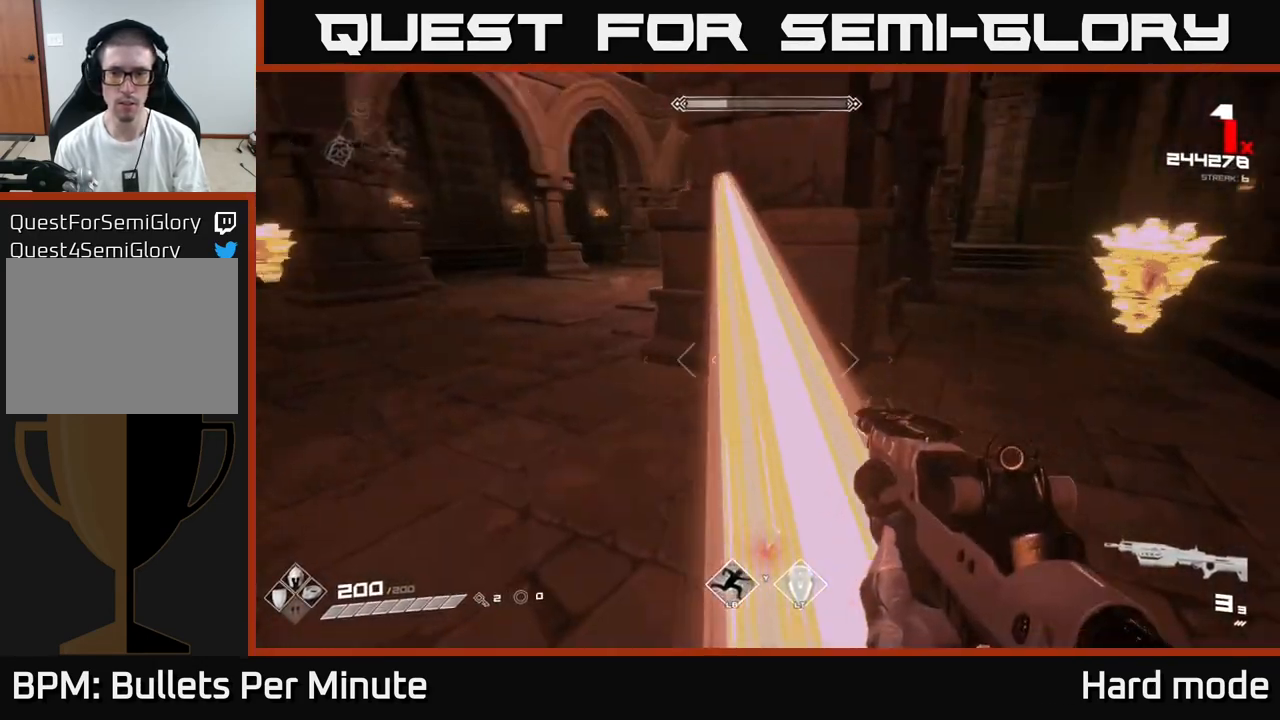
{"buttons": ["L2"], "left_stick": "center", "right_stick": "left", "events": [[17, "right_stick", "right"], [33, "left_stick", "up-right"], [150, "right_stick", "center"], [217, "left_stick", "center"], [433, "right_stick", "left"], [483, "L2", "down"]]}
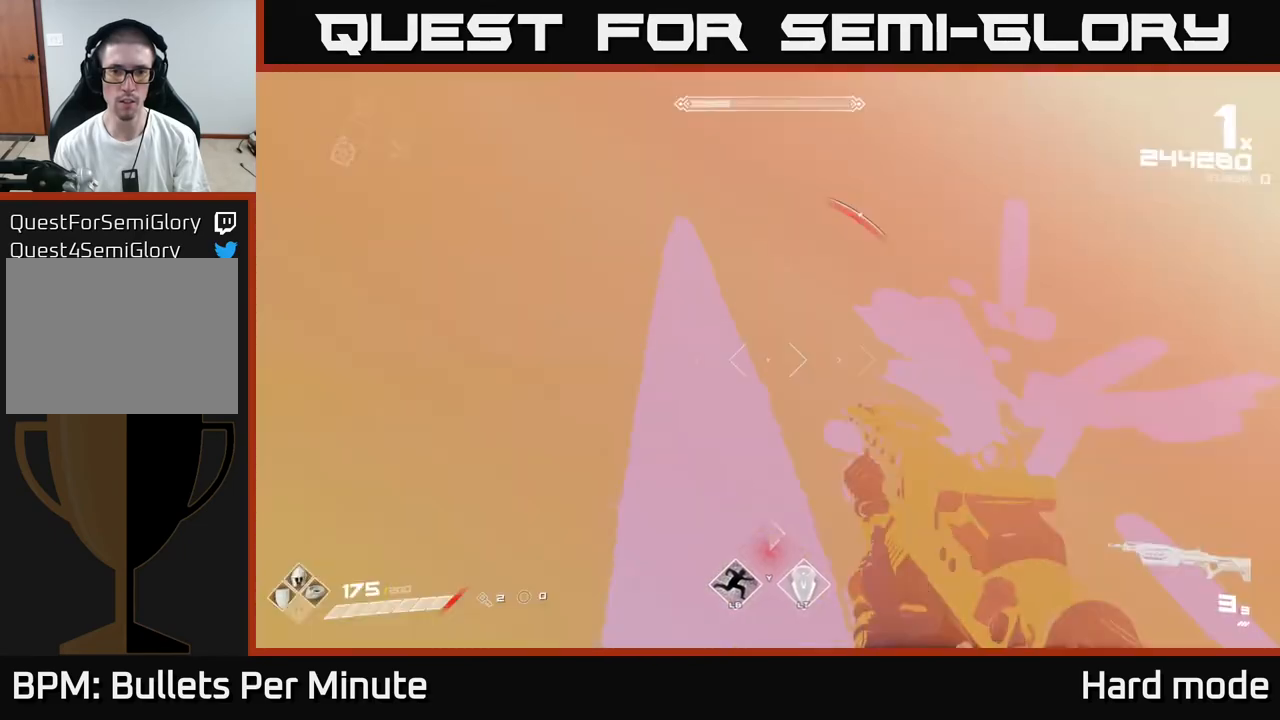
{"buttons": [], "left_stick": "center", "right_stick": "left", "events": [[67, "L2", "up"], [233, "right_stick", "center"], [283, "right_stick", "left"]]}
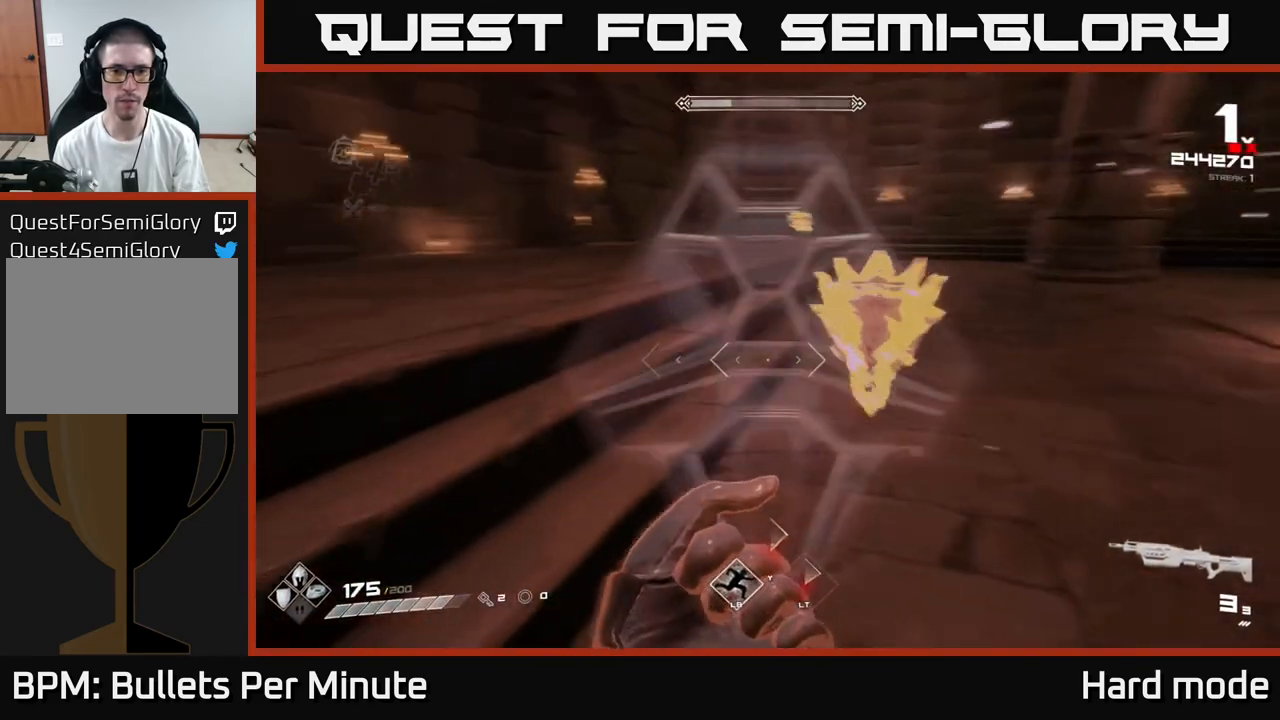
{"buttons": [], "left_stick": "center", "right_stick": "up", "events": [[50, "right_stick", "center"], [183, "right_stick", "right"], [267, "right_stick", "center"], [467, "right_stick", "up"]]}